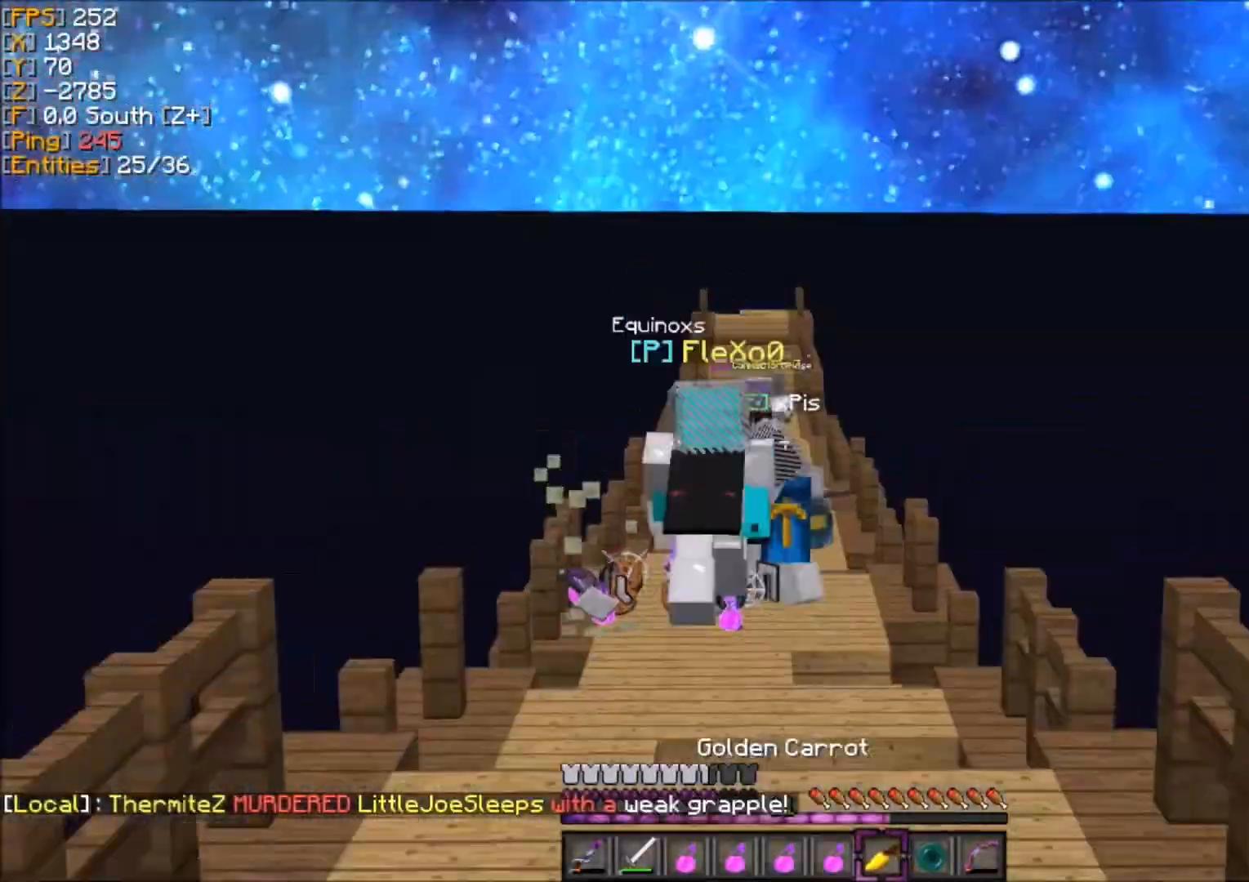
Gameplay with keyboard and mouse; each line is a JSON object with the keys and mouse buttons held at the frame after it. "events" lists presses ("down") and releases ("up") of "d", "q", "s", "z", "mouse_left" and "mouse_right" between this image and that frame as [ms after this image, input, new state], when the widget could be followed in between. "mouse_left", "mouse_right" = the "left", "right" buttons of the "mouse" list. No other keys are recorded. Fast repeated clicks can show as one long hold. Mouse movement is not recorded.
{"keys": ["z"], "mouse": [], "events": [[300, "d", "down"], [334, "d", "up"]]}
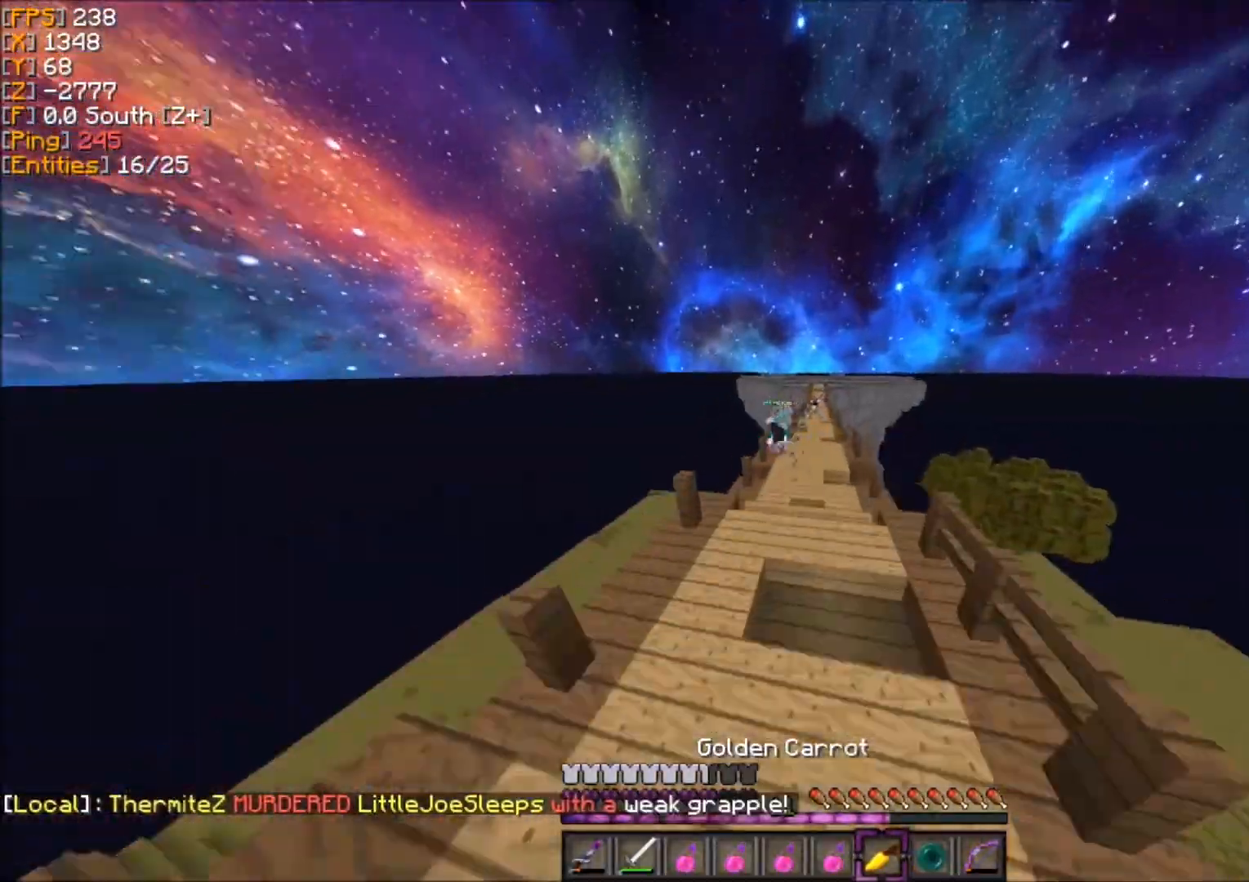
{"keys": ["z"], "mouse": [], "events": []}
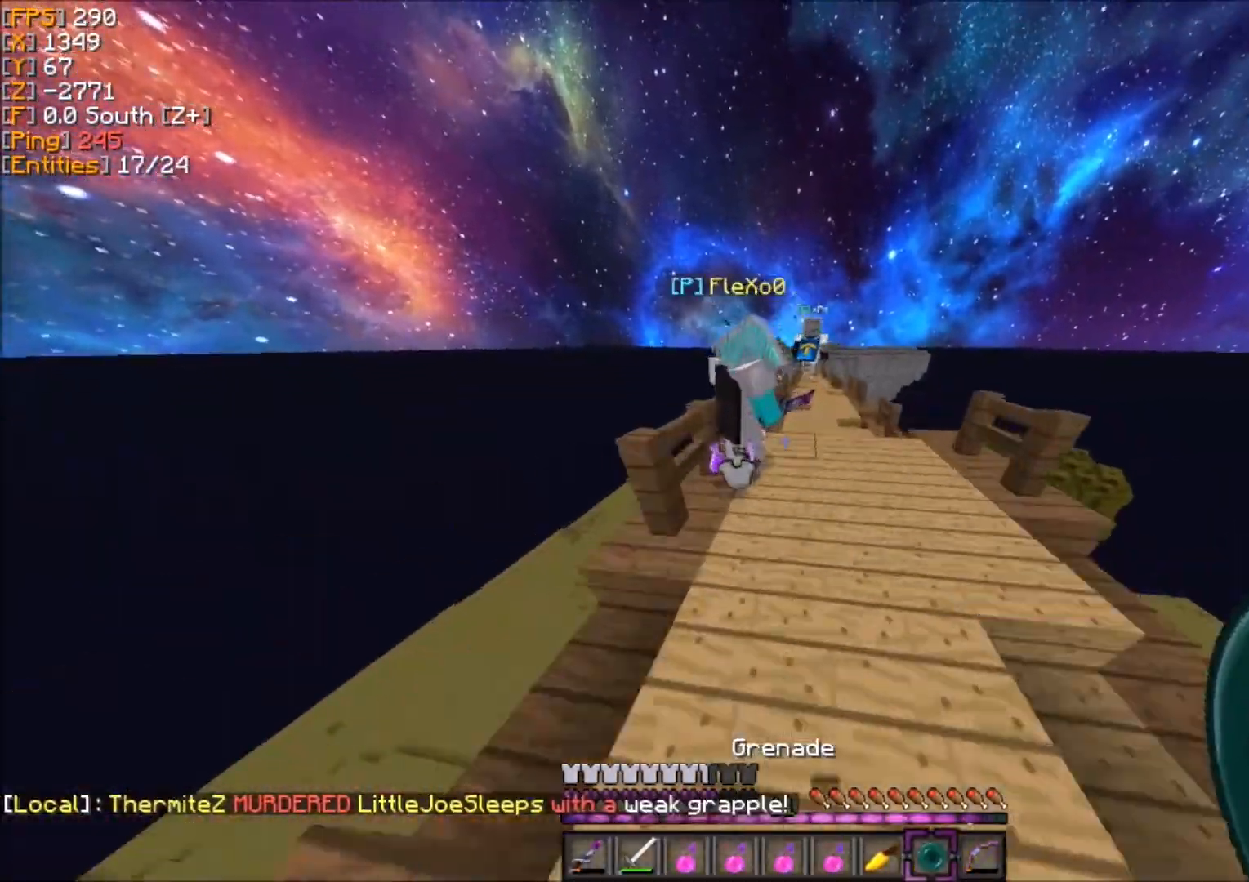
{"keys": ["z"], "mouse": [], "events": [[200, "d", "down"], [300, "d", "up"]]}
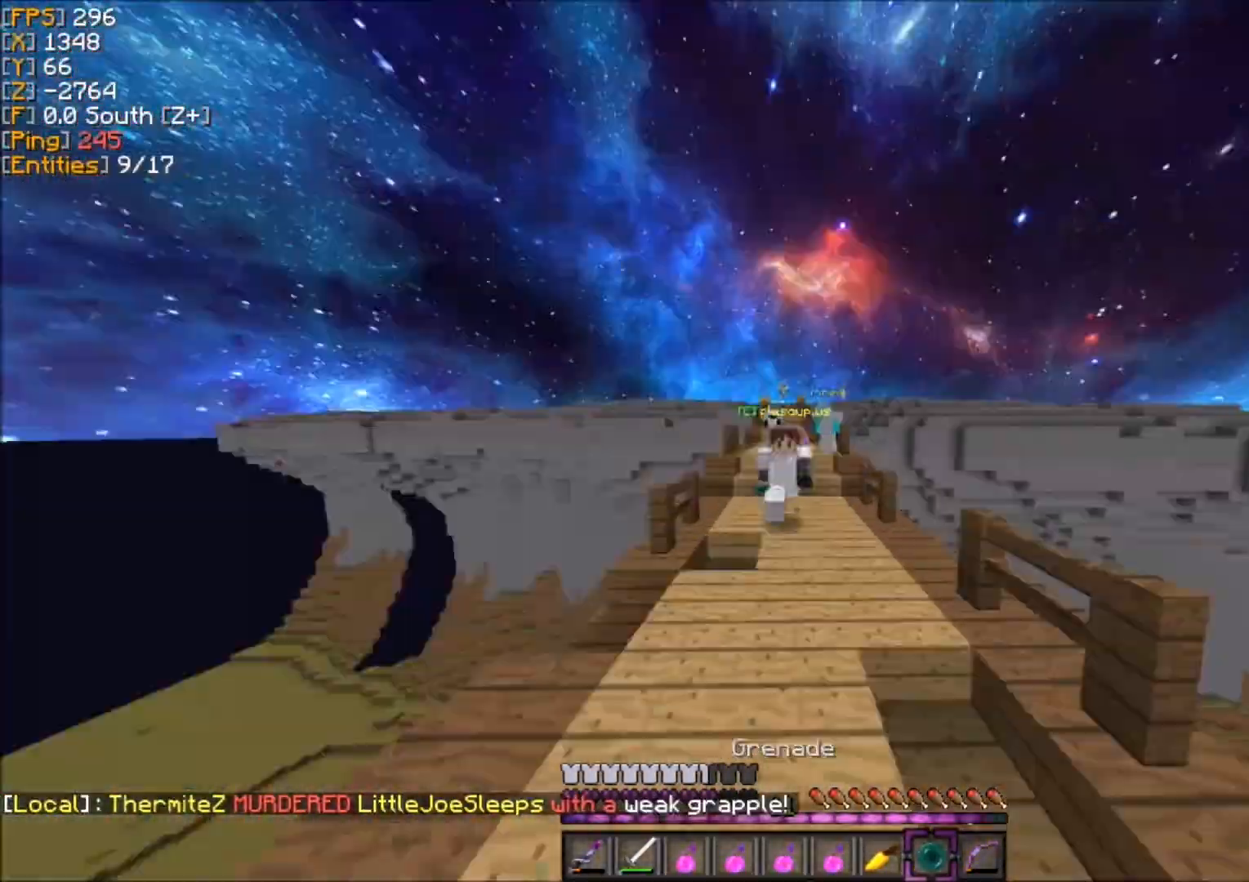
{"keys": ["z"], "mouse": [], "events": []}
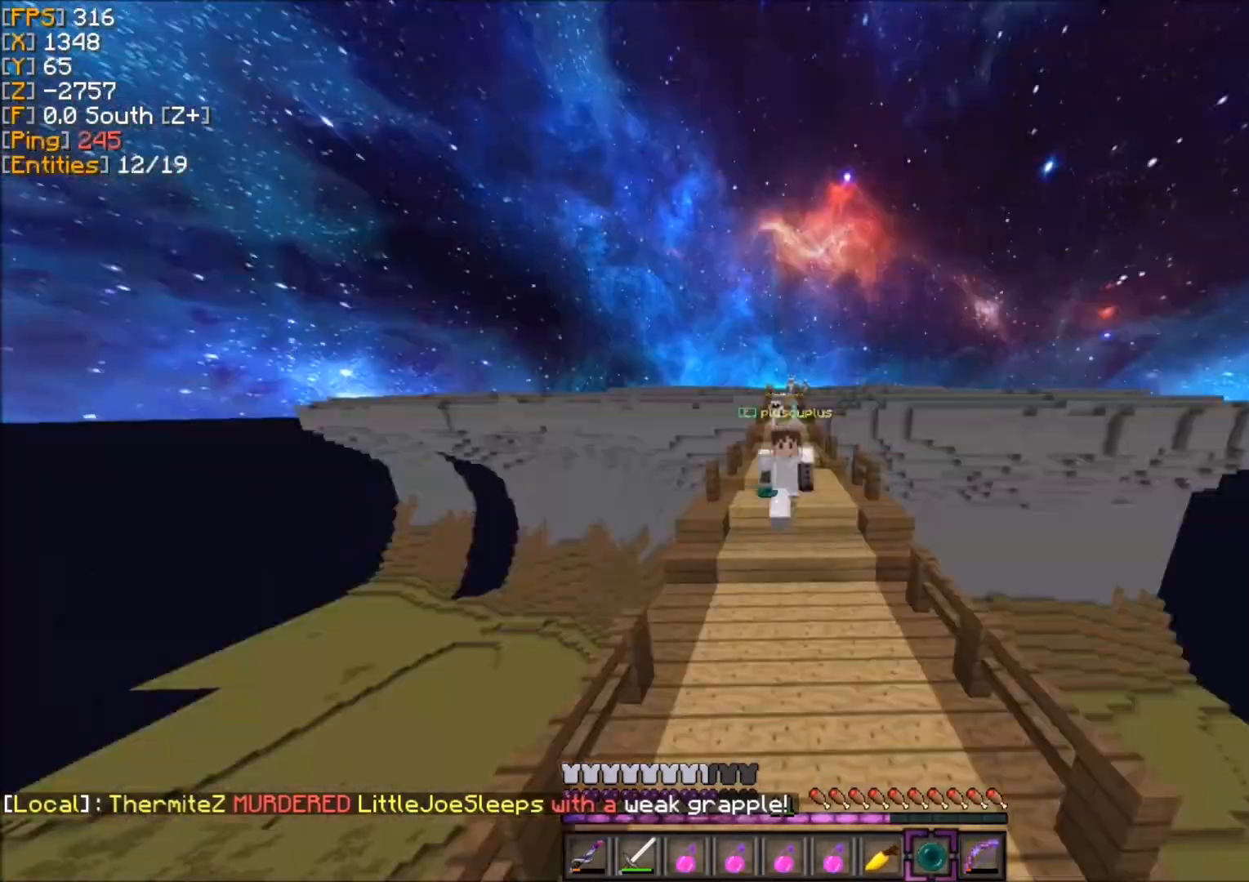
{"keys": ["z"], "mouse": [], "events": []}
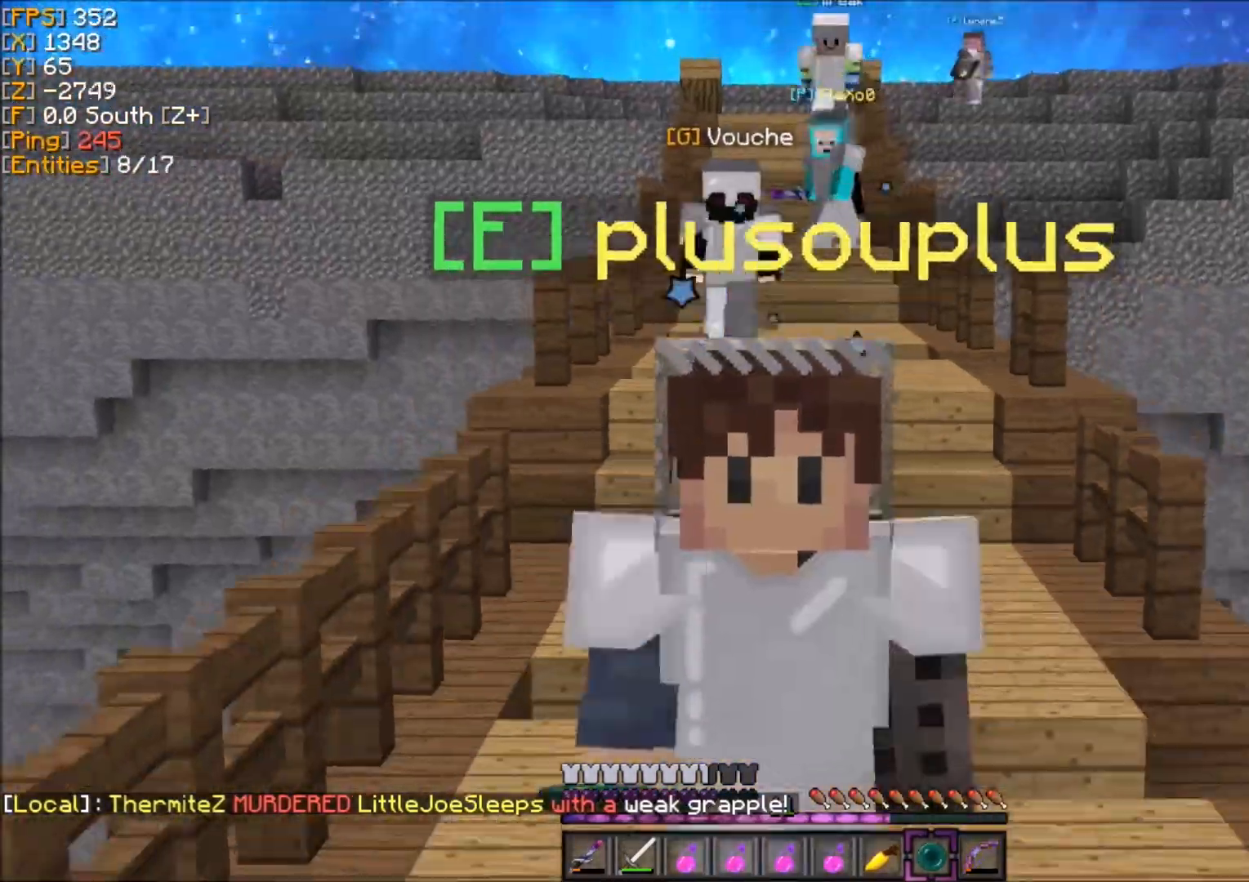
{"keys": ["z"], "mouse": [], "events": []}
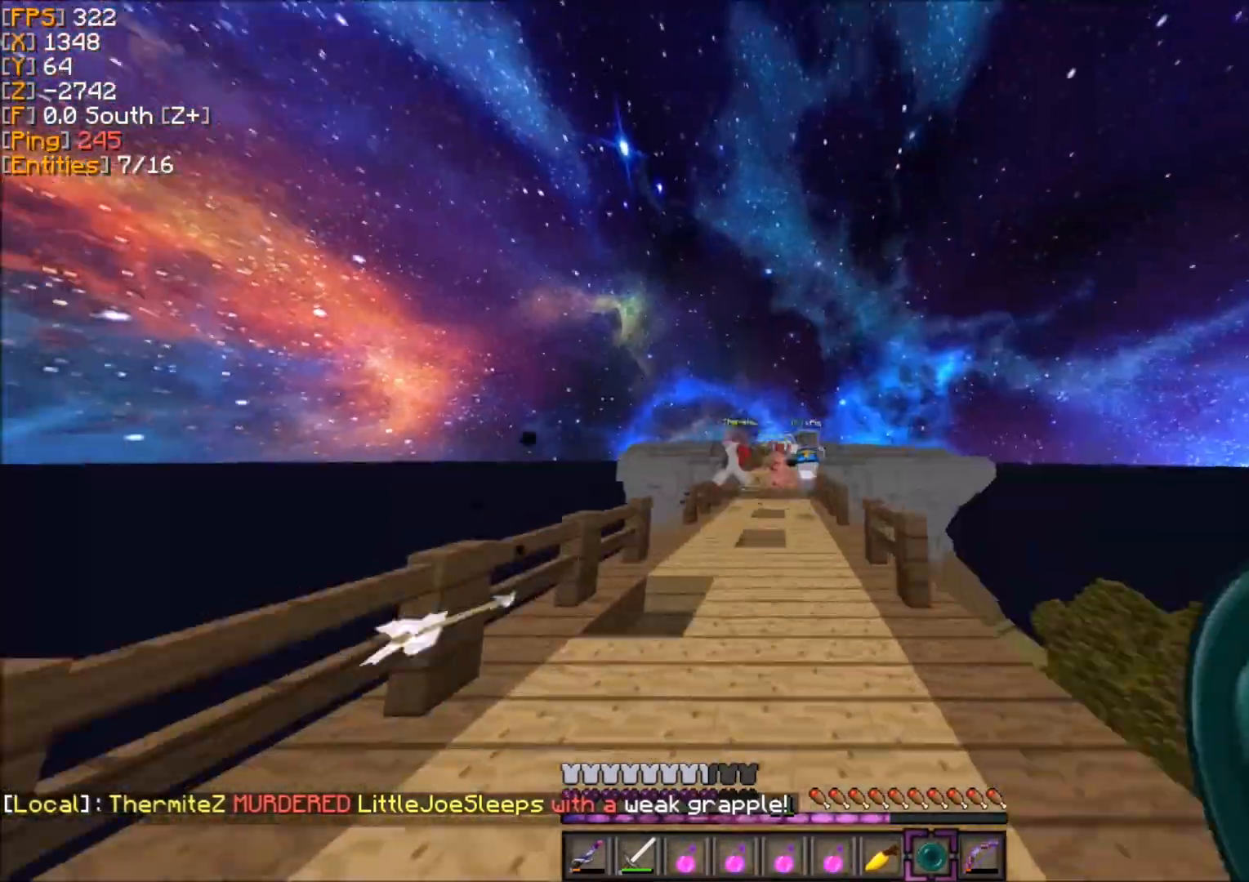
{"keys": ["d", "z"], "mouse": [], "events": [[434, "d", "down"]]}
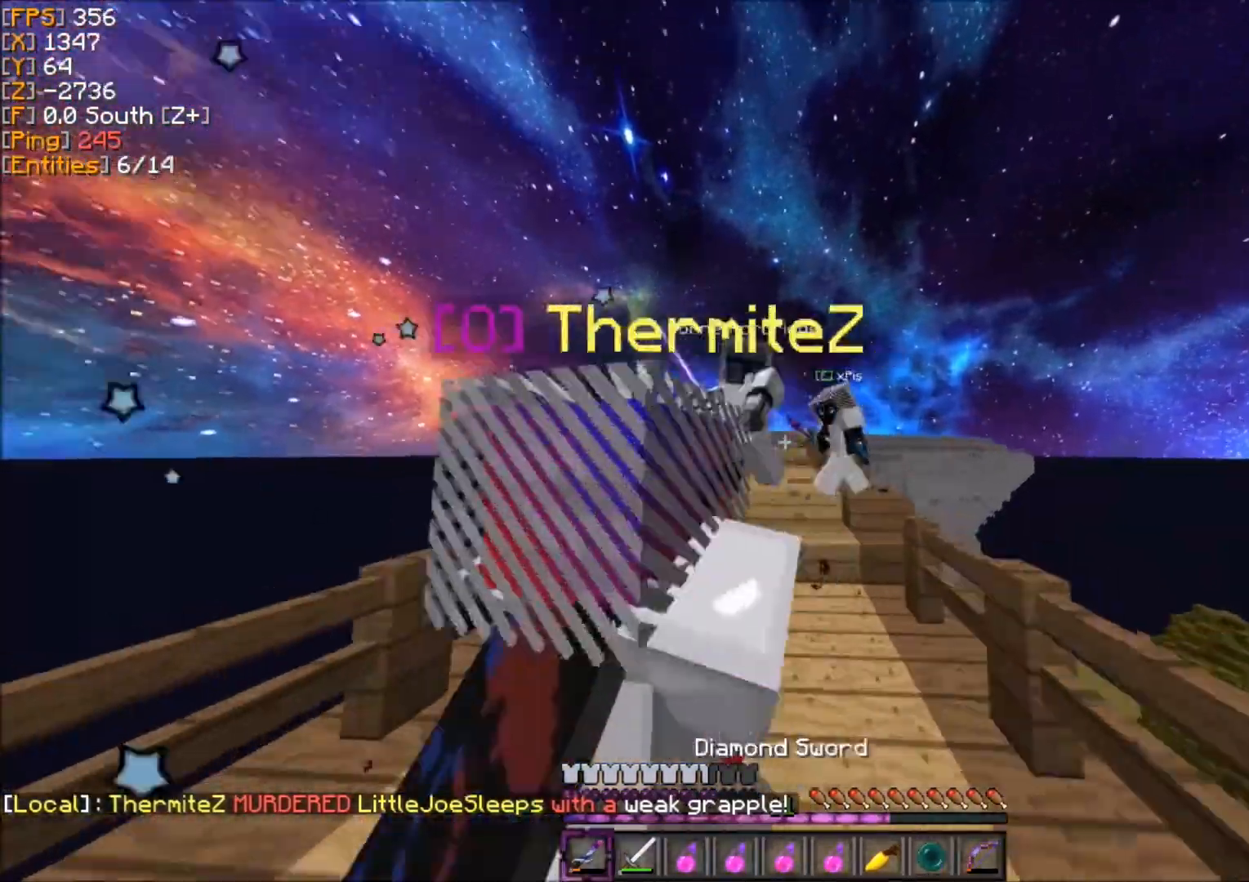
{"keys": ["s"], "mouse": [], "events": [[200, "d", "up"], [200, "mouse_left", "down"], [300, "mouse_left", "up"], [300, "z", "up"], [433, "s", "down"]]}
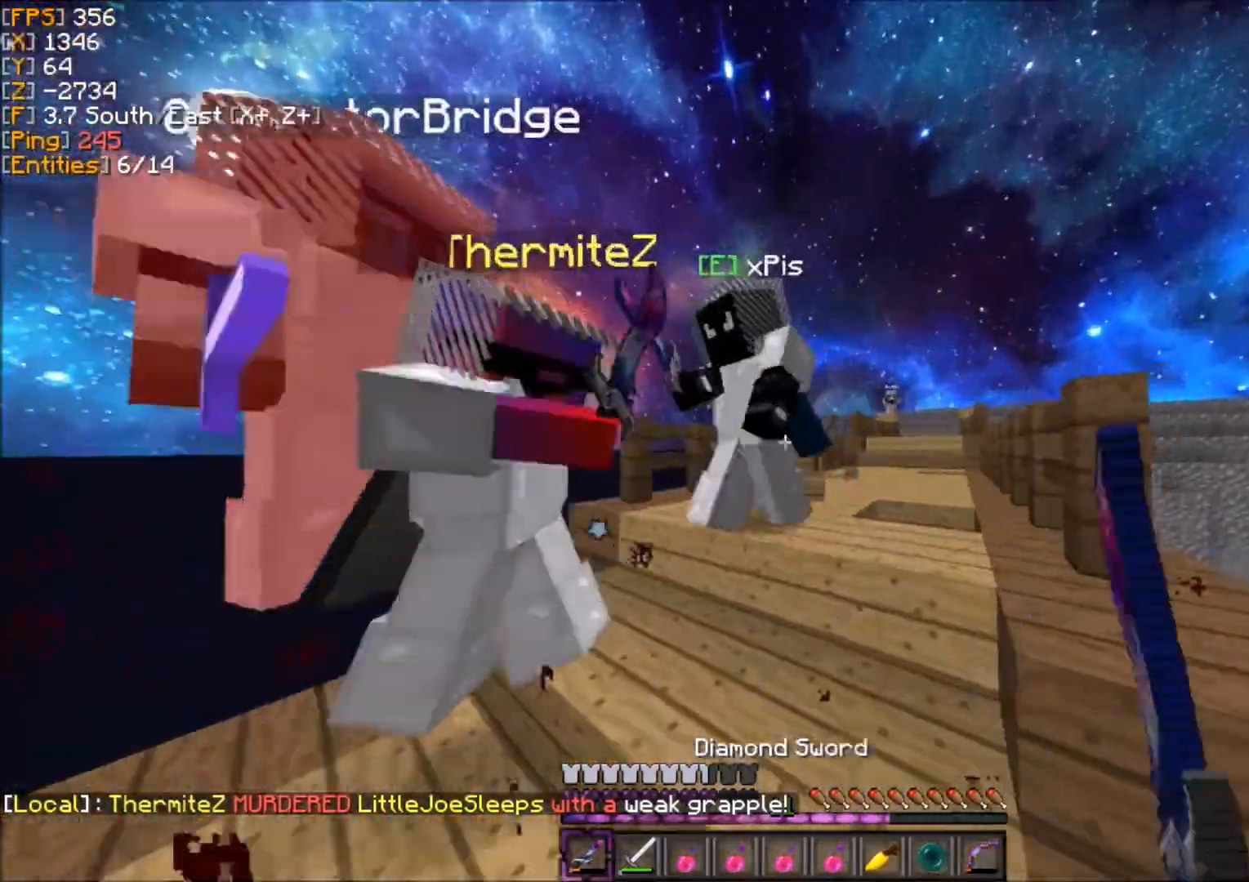
{"keys": ["q"], "mouse": [], "events": [[33, "q", "down"], [167, "s", "up"], [234, "z", "down"], [300, "z", "up"]]}
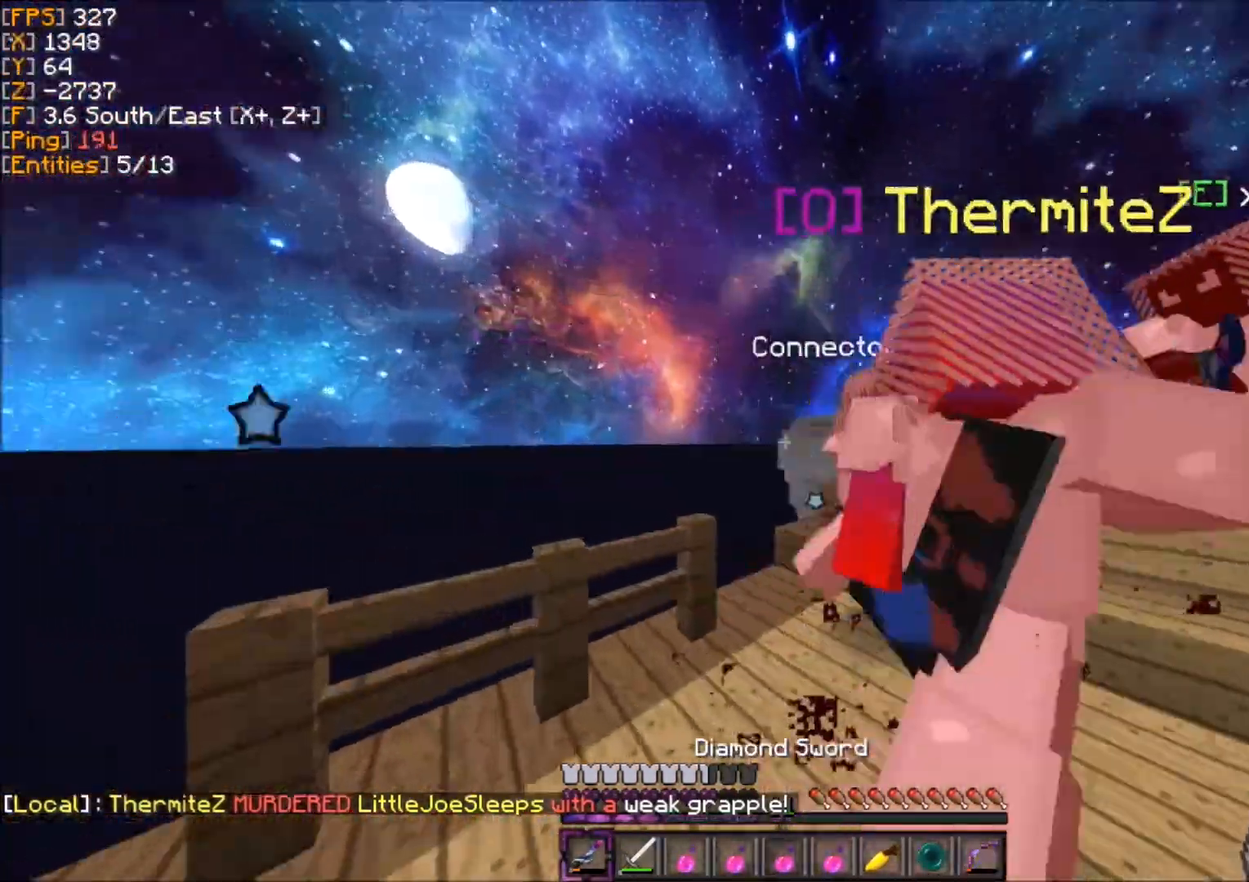
{"keys": ["d", "z"], "mouse": [], "events": [[66, "s", "down"], [200, "q", "up"], [333, "s", "up"], [333, "z", "down"], [367, "d", "down"]]}
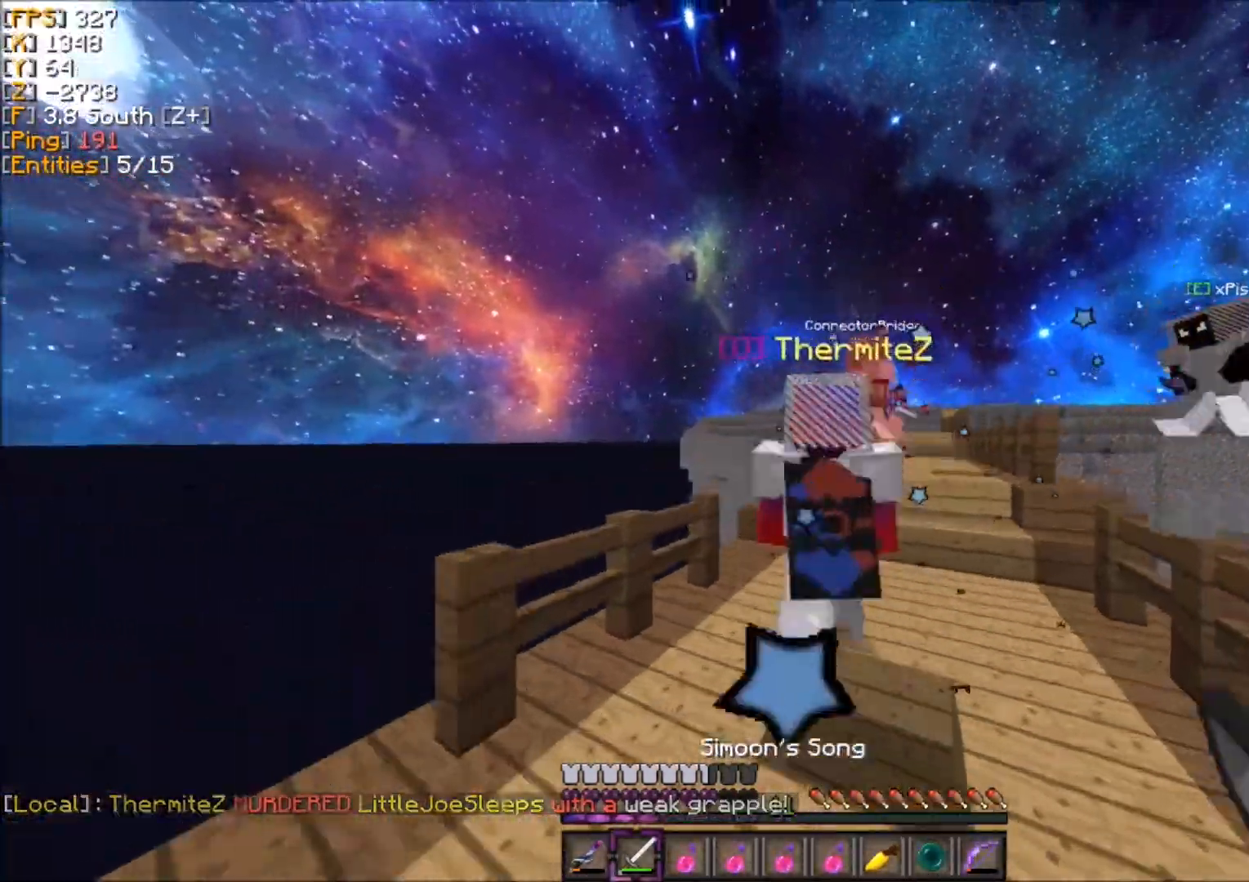
{"keys": ["z"], "mouse": [], "events": [[334, "d", "up"], [400, "d", "down"], [501, "d", "up"]]}
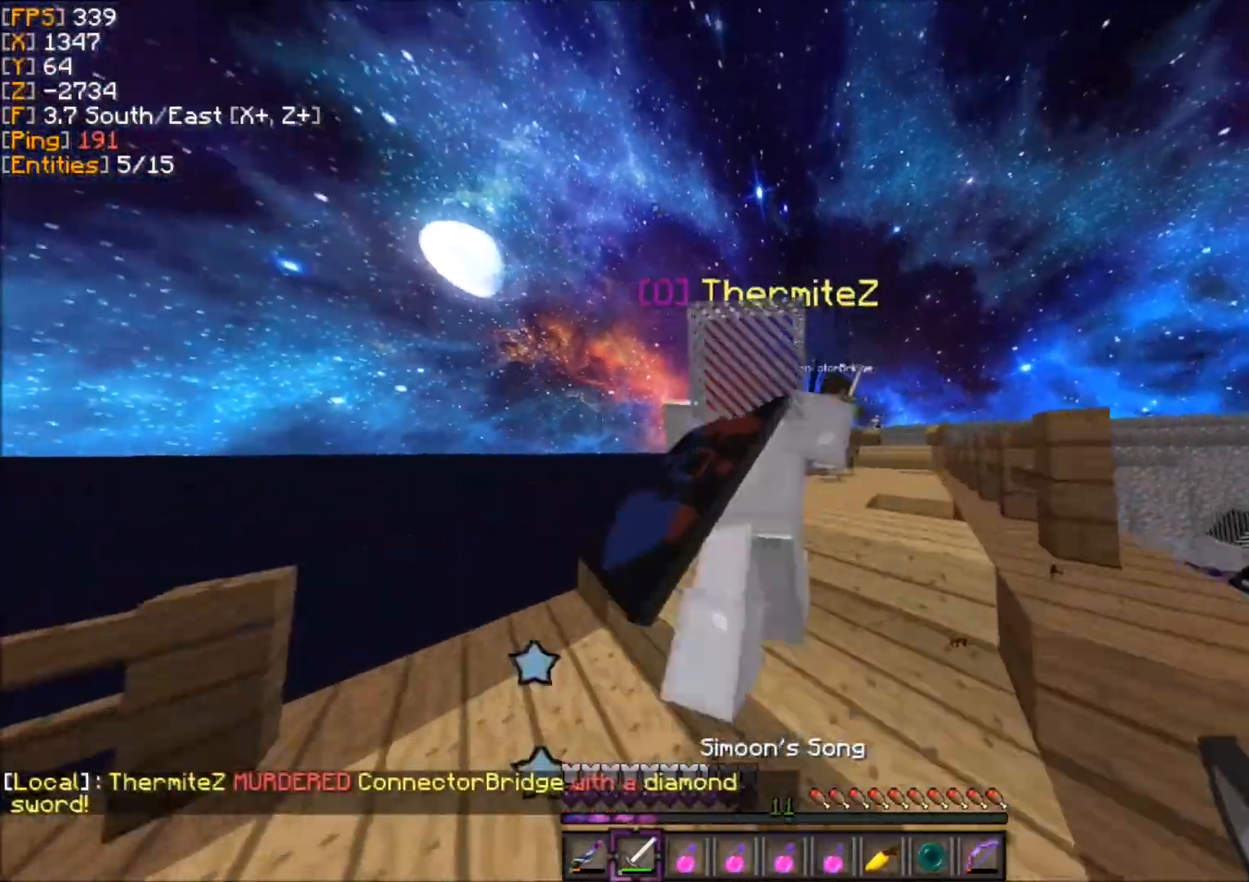
{"keys": ["z"], "mouse": [], "events": [[133, "d", "down"], [400, "d", "up"]]}
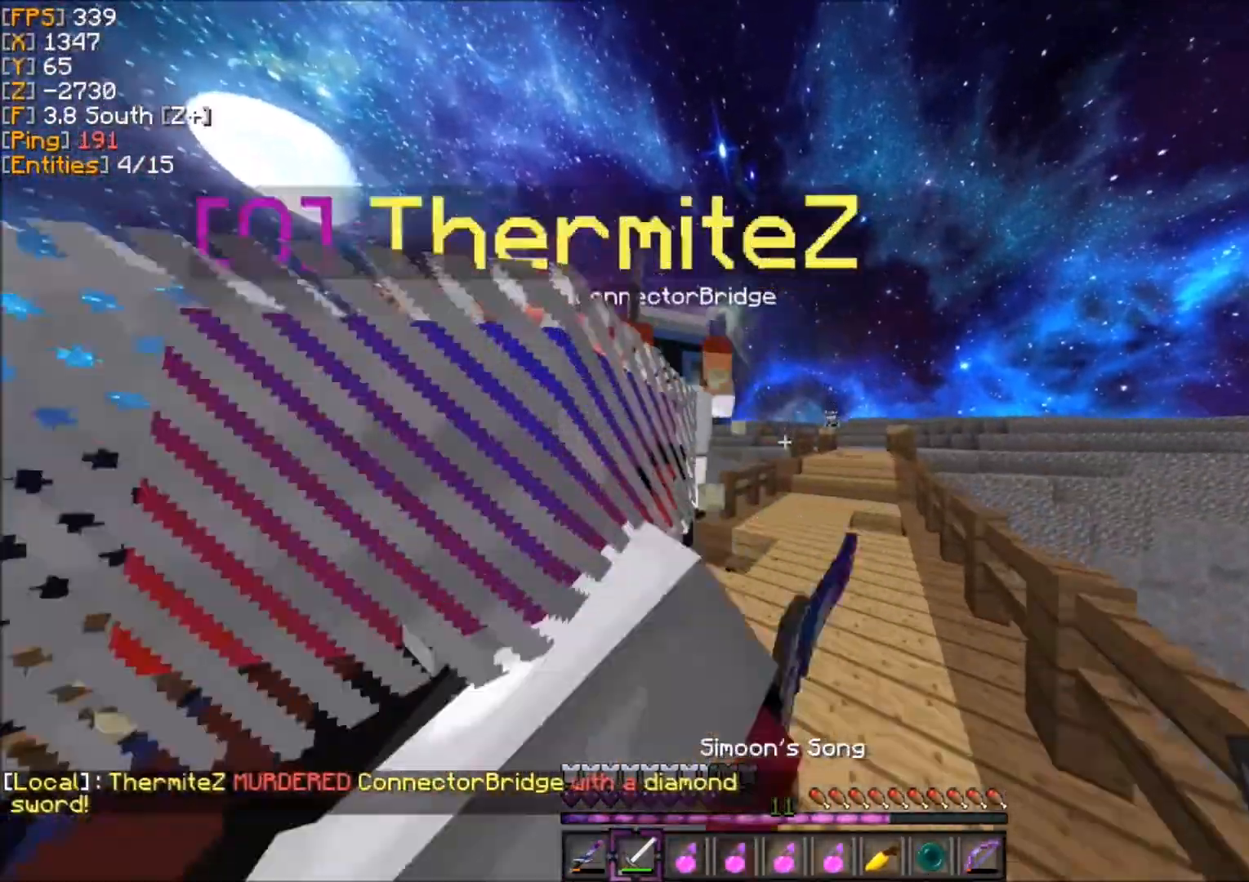
{"keys": ["z"], "mouse": [], "events": [[33, "d", "down"], [167, "d", "up"]]}
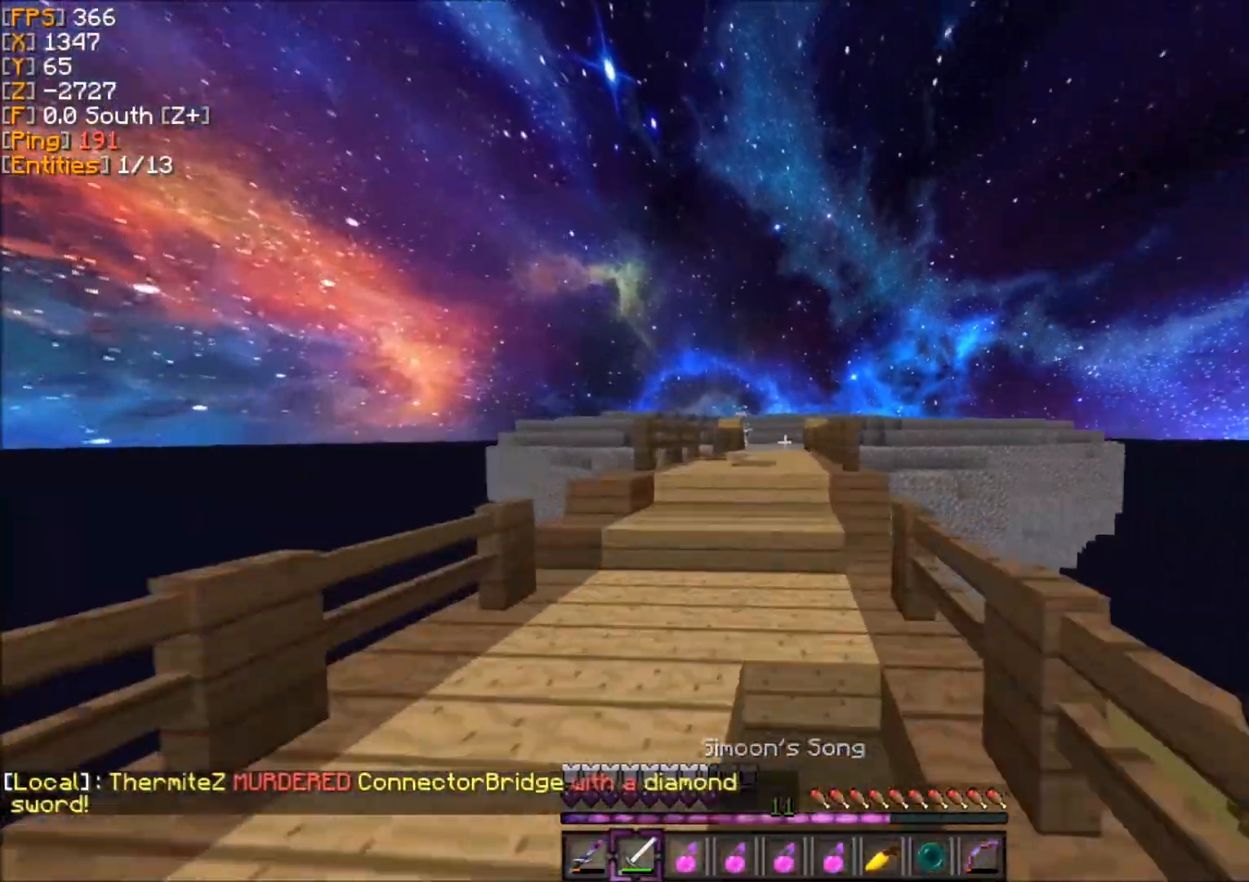
{"keys": ["z"], "mouse": [], "events": []}
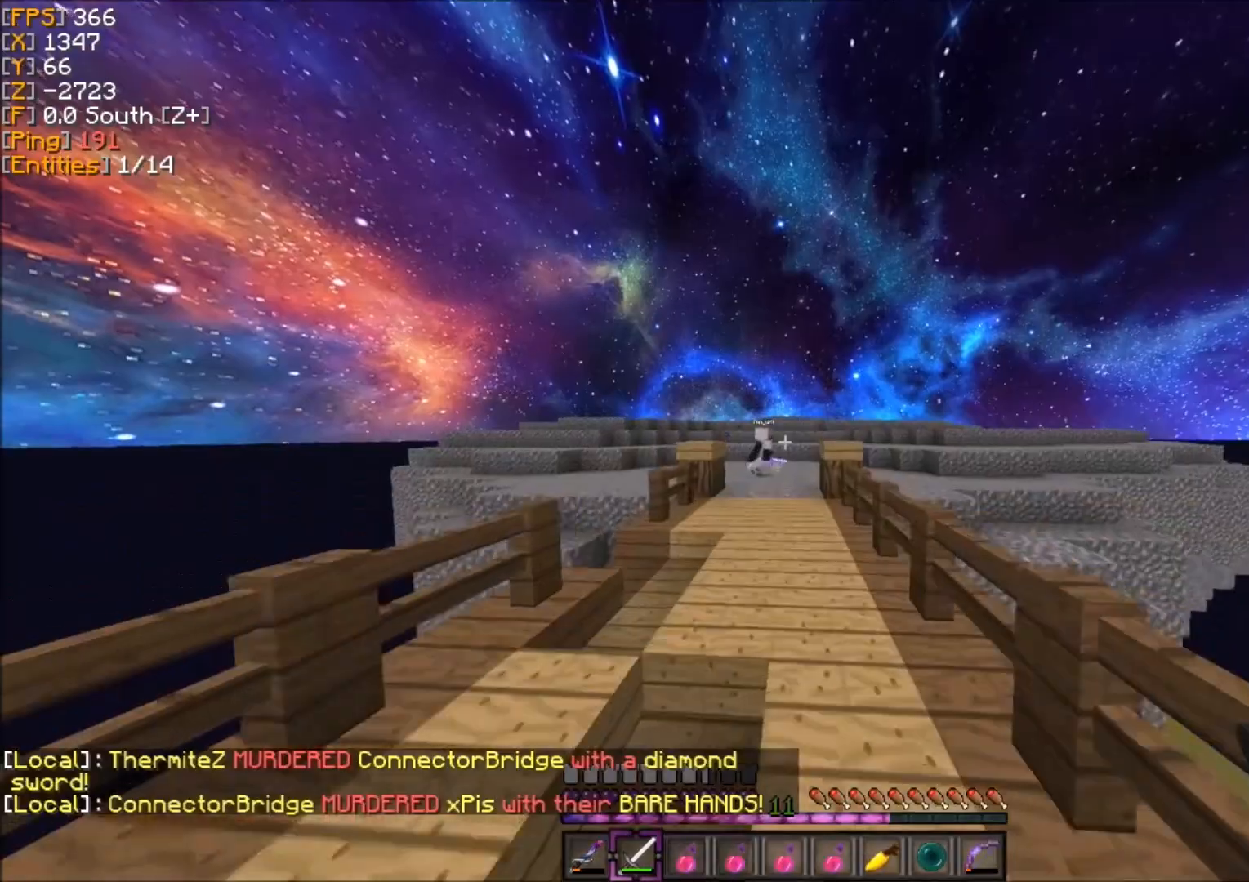
{"keys": ["z"], "mouse": [], "events": [[100, "d", "down"], [167, "d", "up"]]}
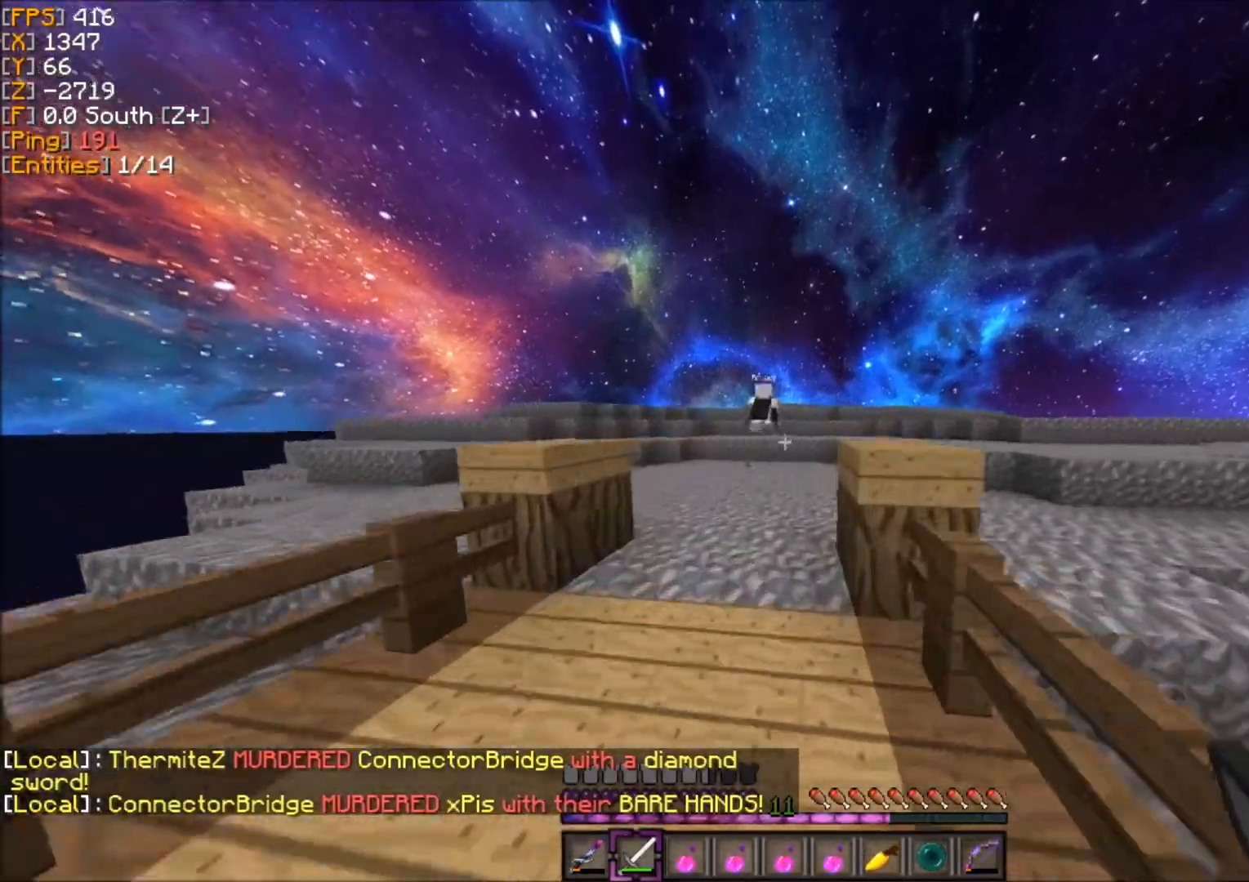
{"keys": ["z"], "mouse": [], "events": []}
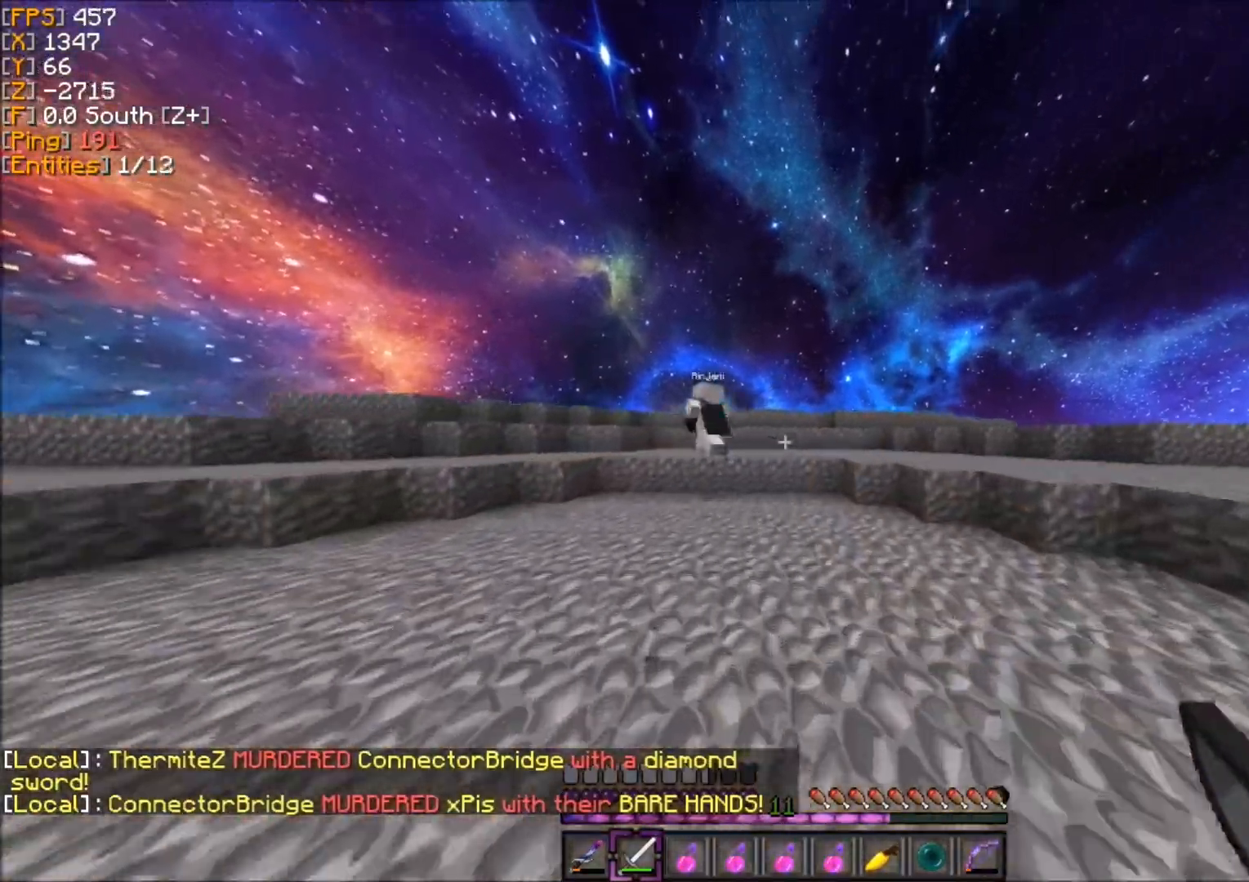
{"keys": ["z"], "mouse": [], "events": []}
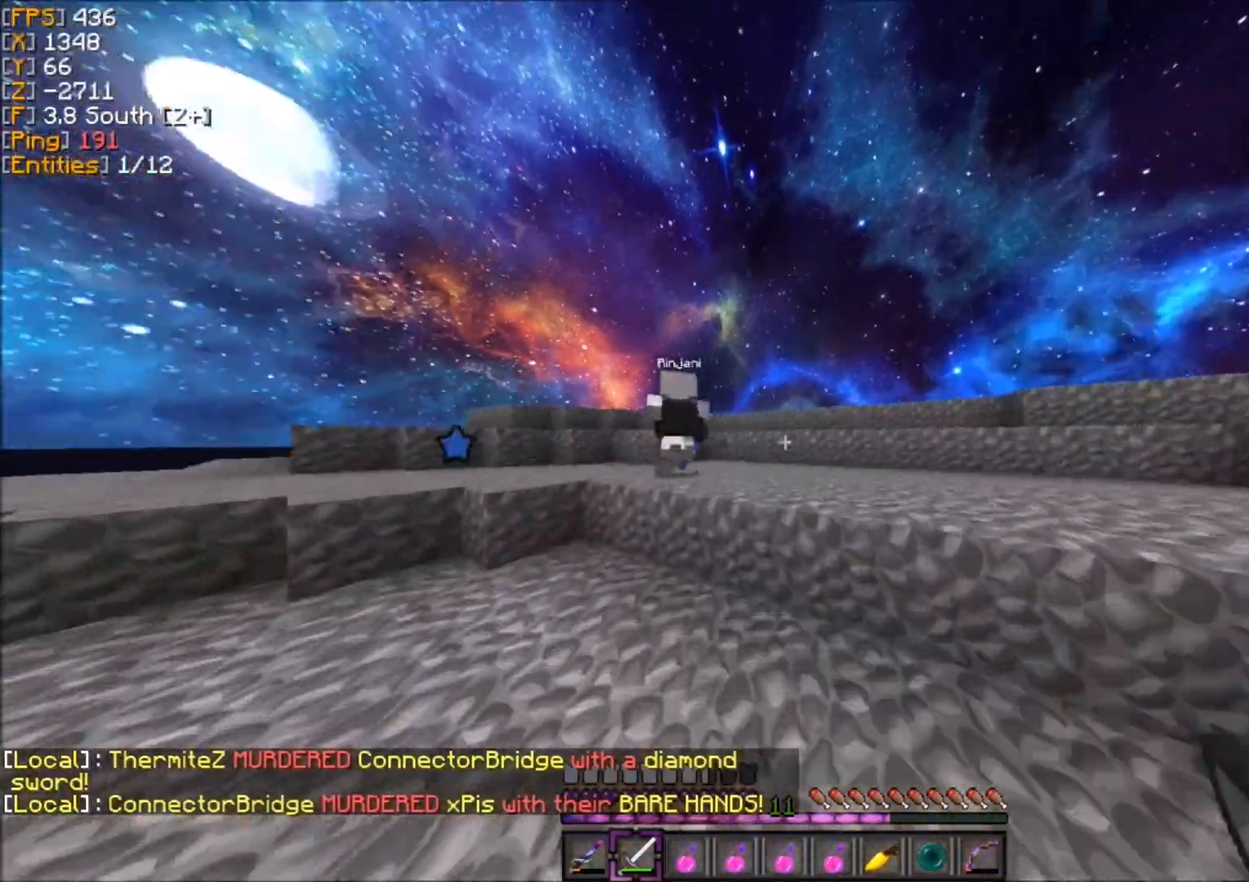
{"keys": ["z"], "mouse": [], "events": []}
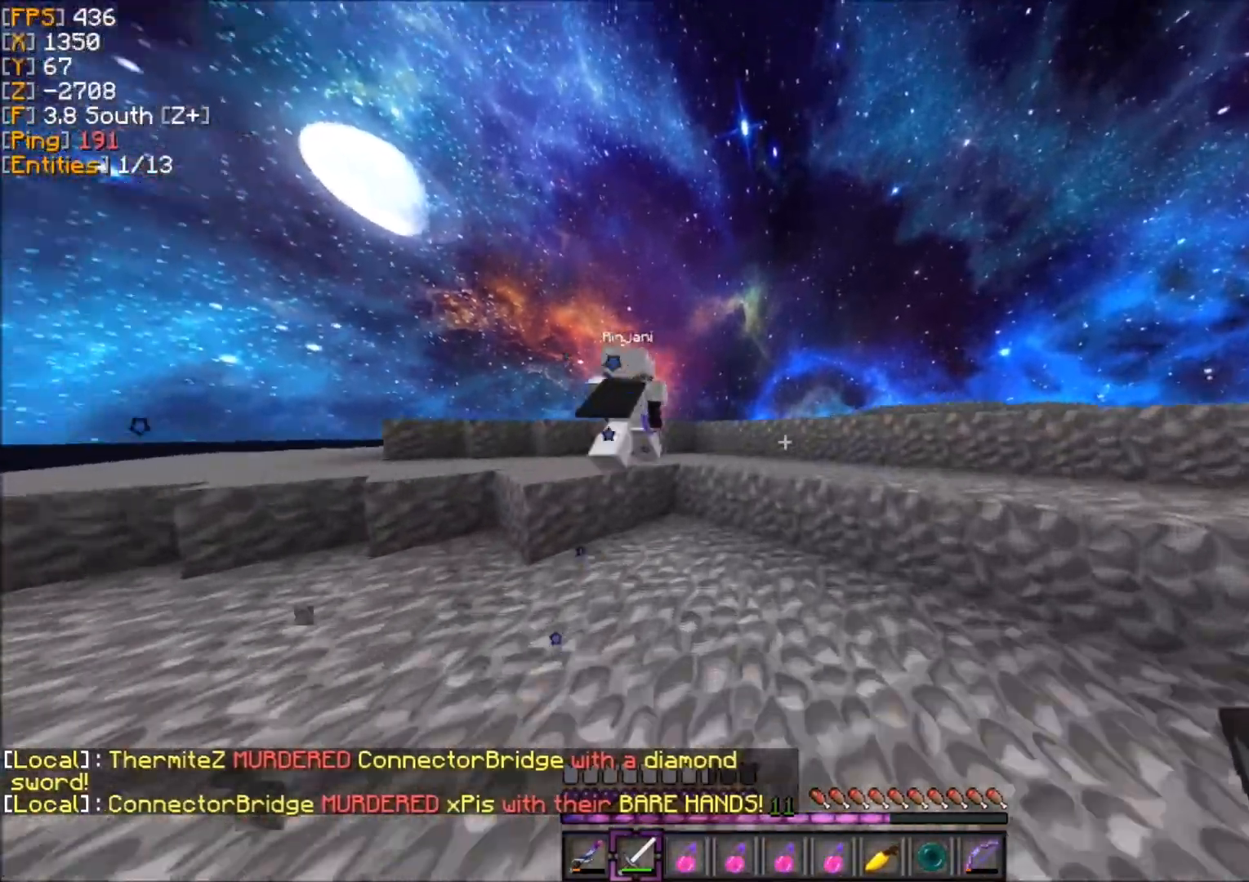
{"keys": ["z"], "mouse": [], "events": []}
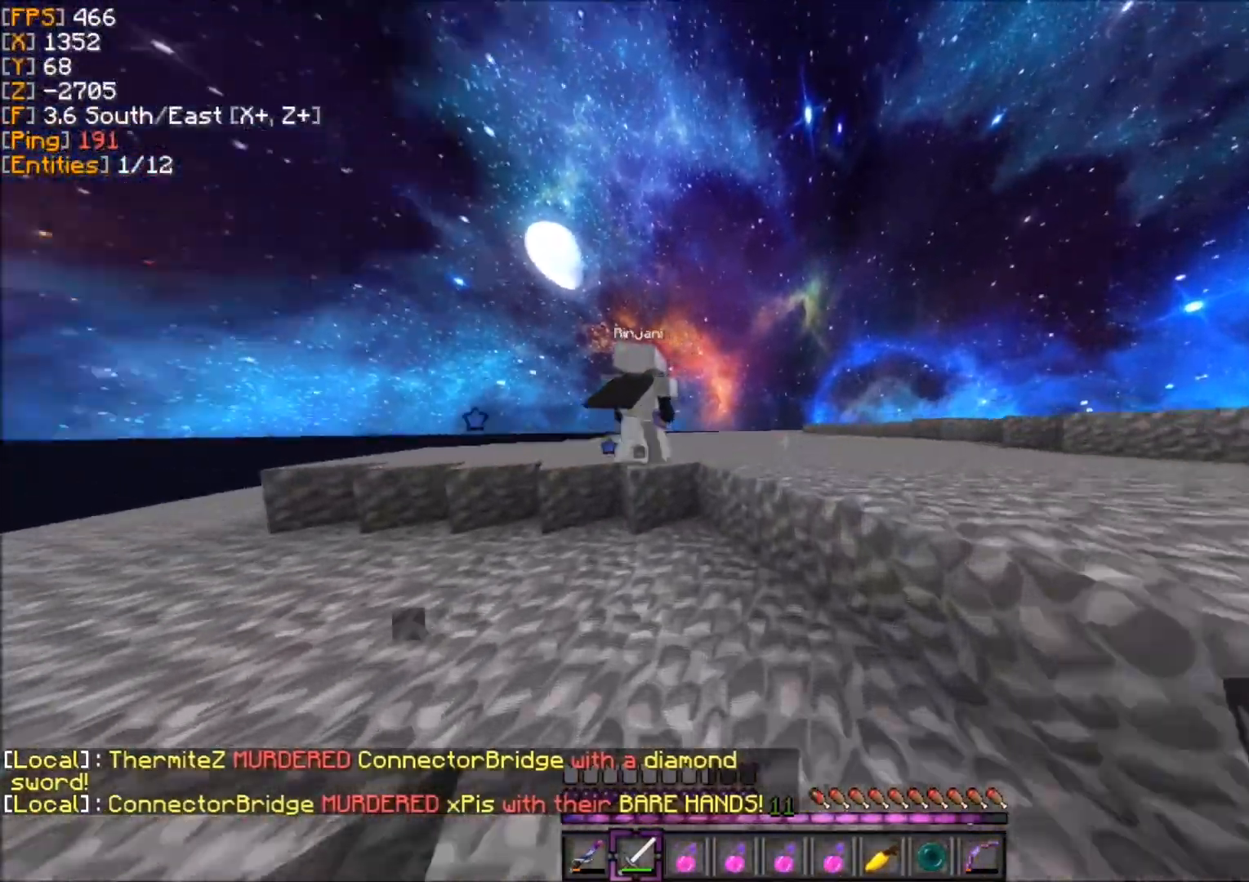
{"keys": ["d", "z"], "mouse": [], "events": [[166, "d", "down"]]}
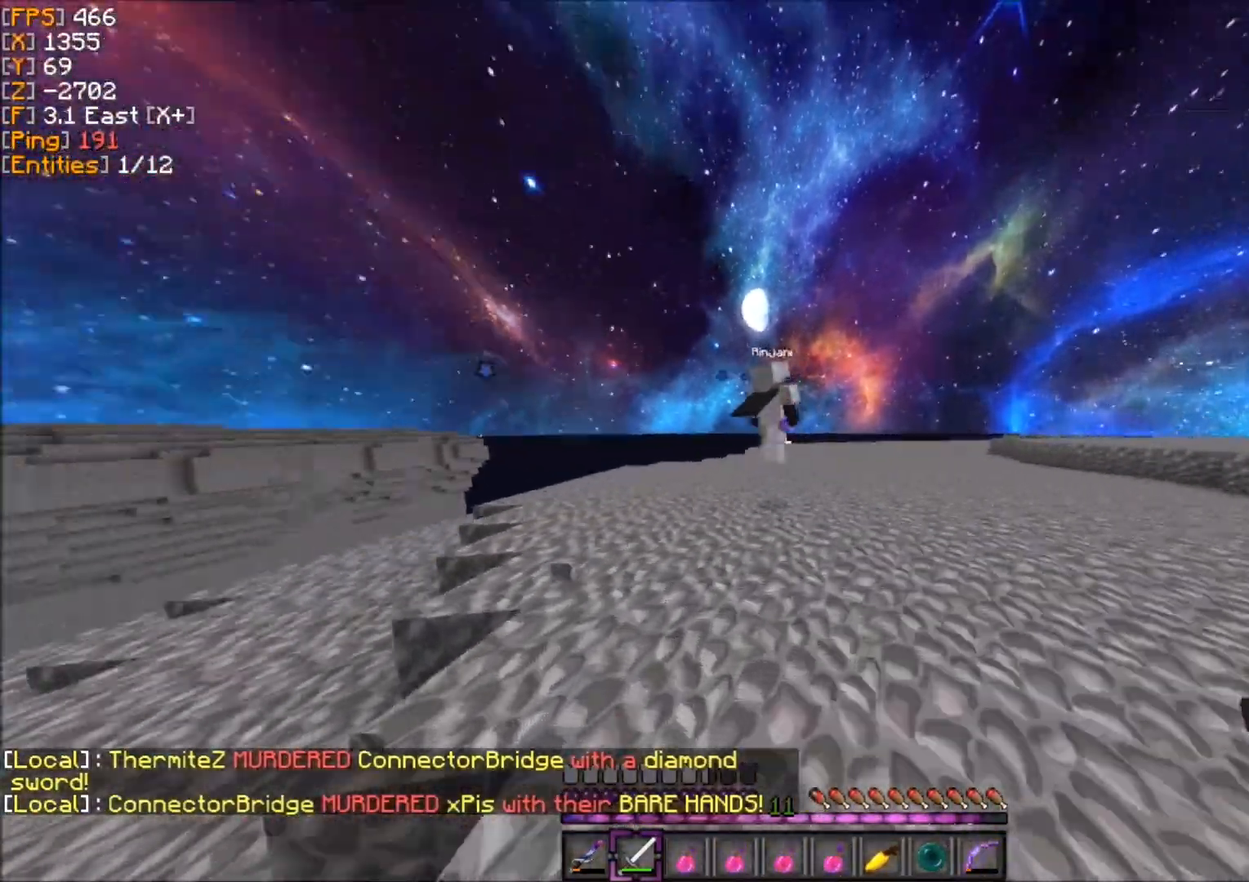
{"keys": ["d", "z"], "mouse": [], "events": []}
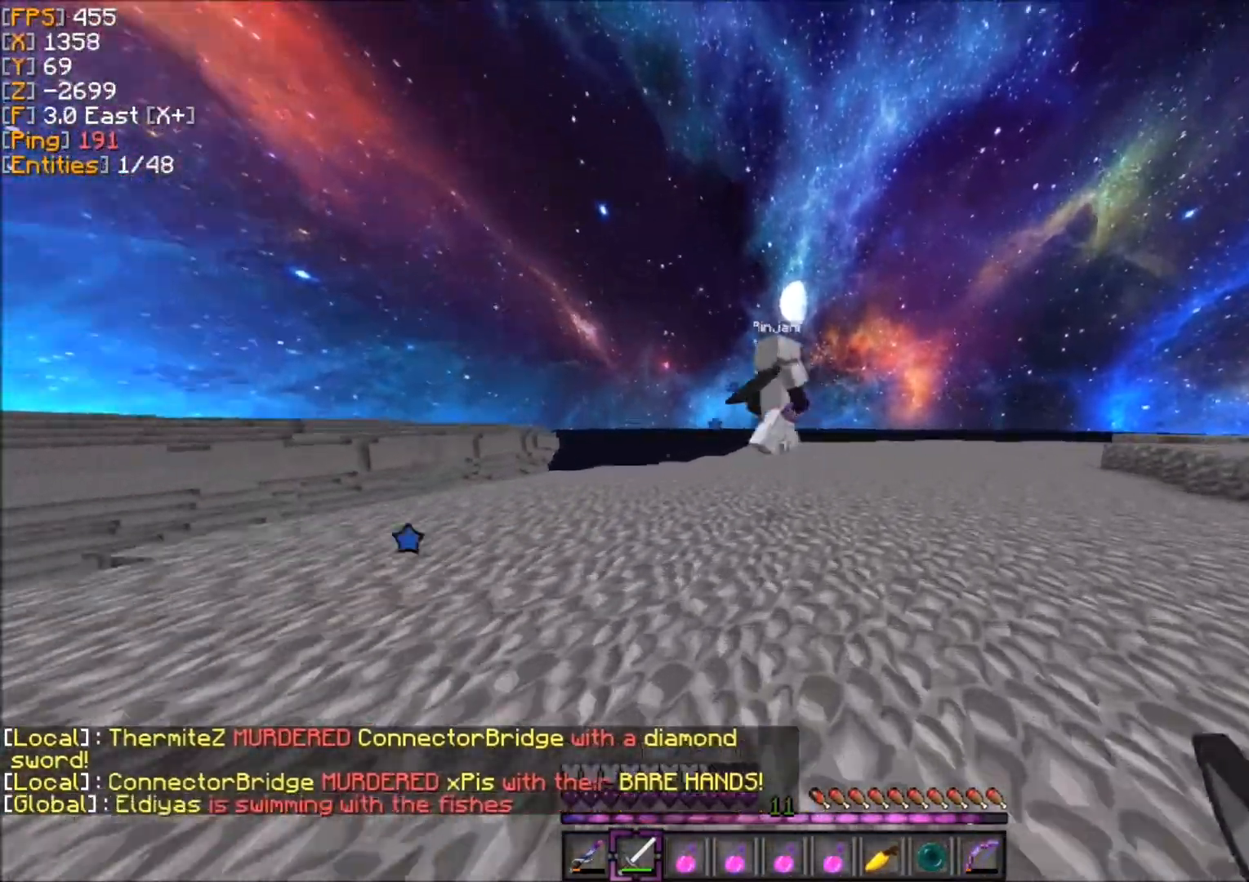
{"keys": ["d", "z"], "mouse": [], "events": []}
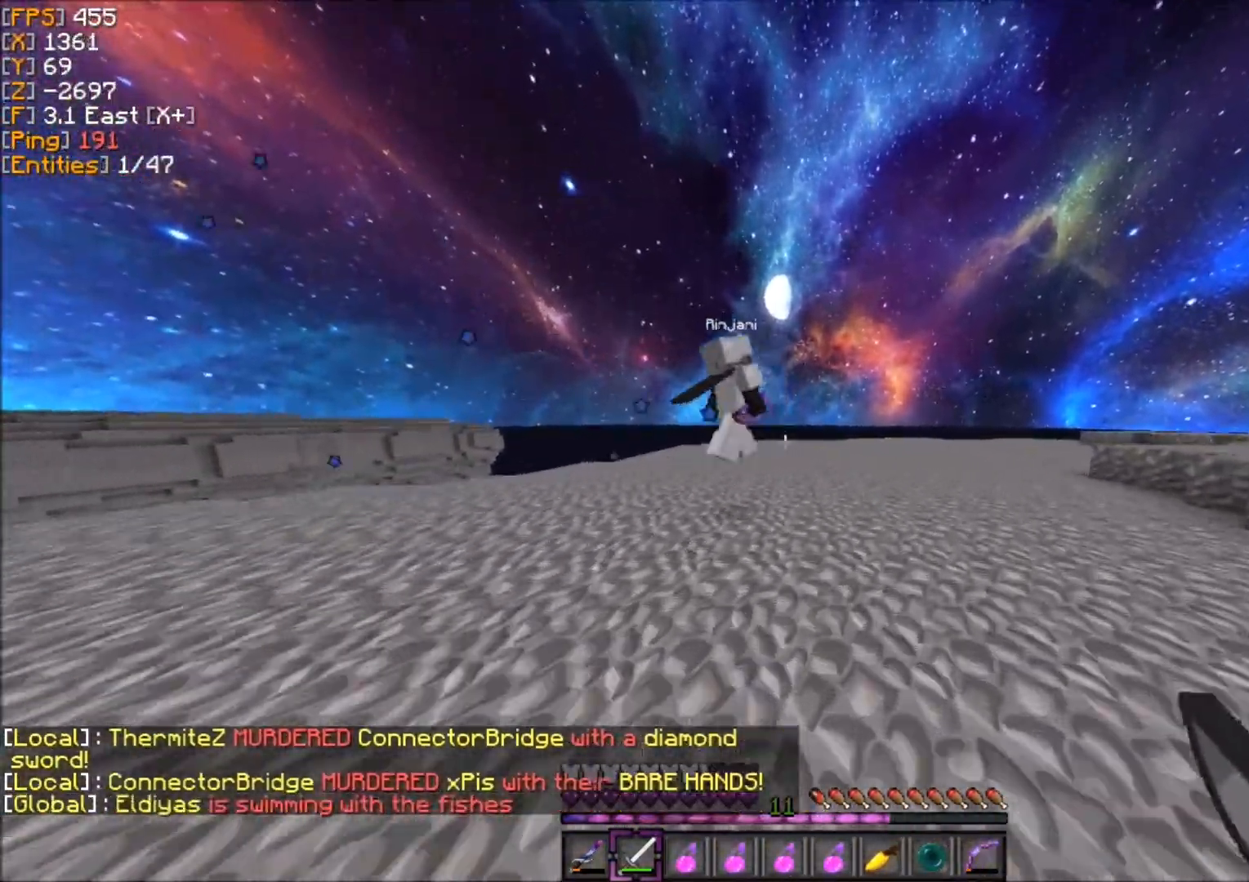
{"keys": ["d", "z"], "mouse": [], "events": []}
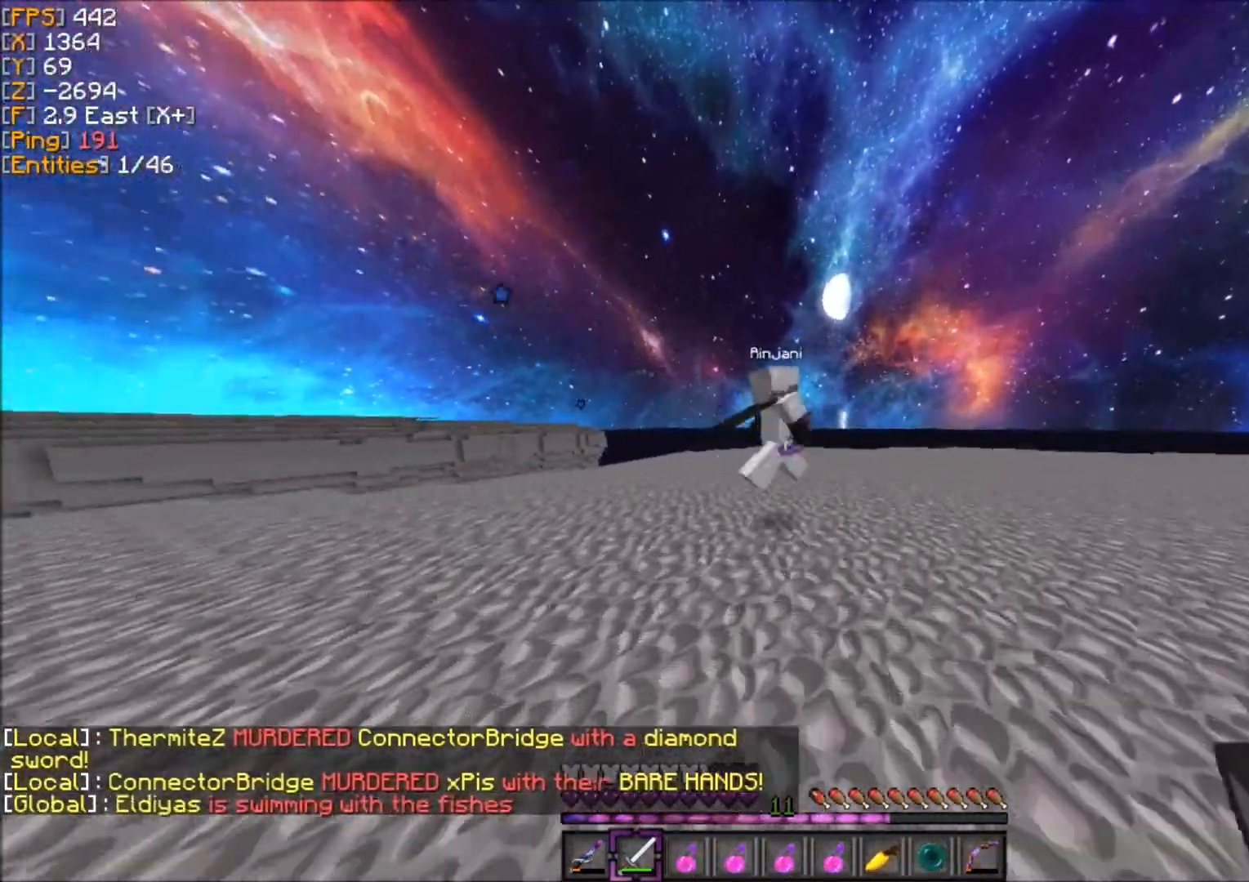
{"keys": ["d", "z"], "mouse": [], "events": [[433, "mouse_left", "down"], [500, "mouse_left", "up"]]}
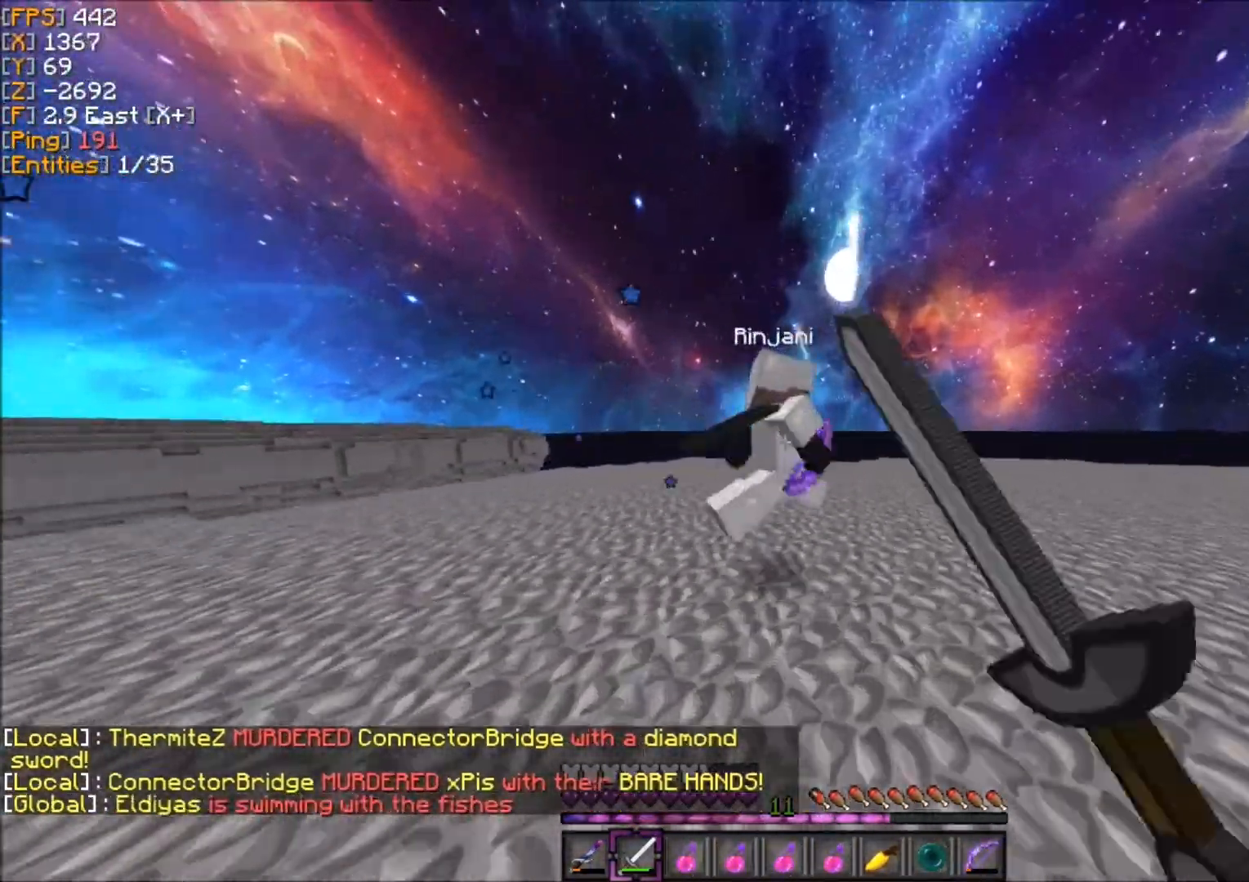
{"keys": ["d", "z"], "mouse": ["left"], "events": [[100, "mouse_left", "down"], [134, "mouse_left", "up"], [200, "mouse_left", "down"], [267, "mouse_left", "up"], [367, "mouse_left", "down"], [400, "mouse_left", "up"], [501, "mouse_left", "down"]]}
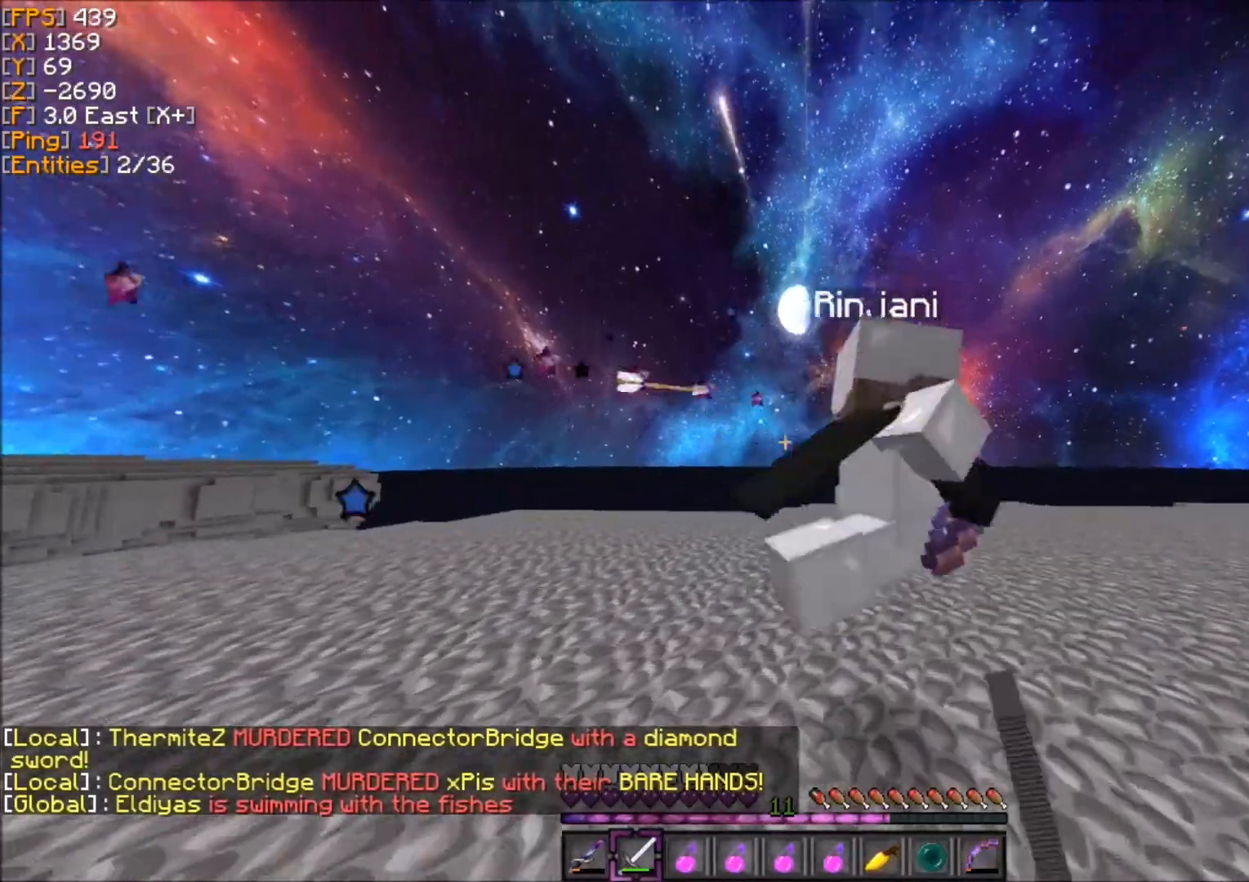
{"keys": ["d", "z"], "mouse": [], "events": [[66, "mouse_left", "up"], [166, "mouse_left", "down"], [233, "mouse_left", "up"], [300, "mouse_left", "down"], [400, "mouse_left", "up"]]}
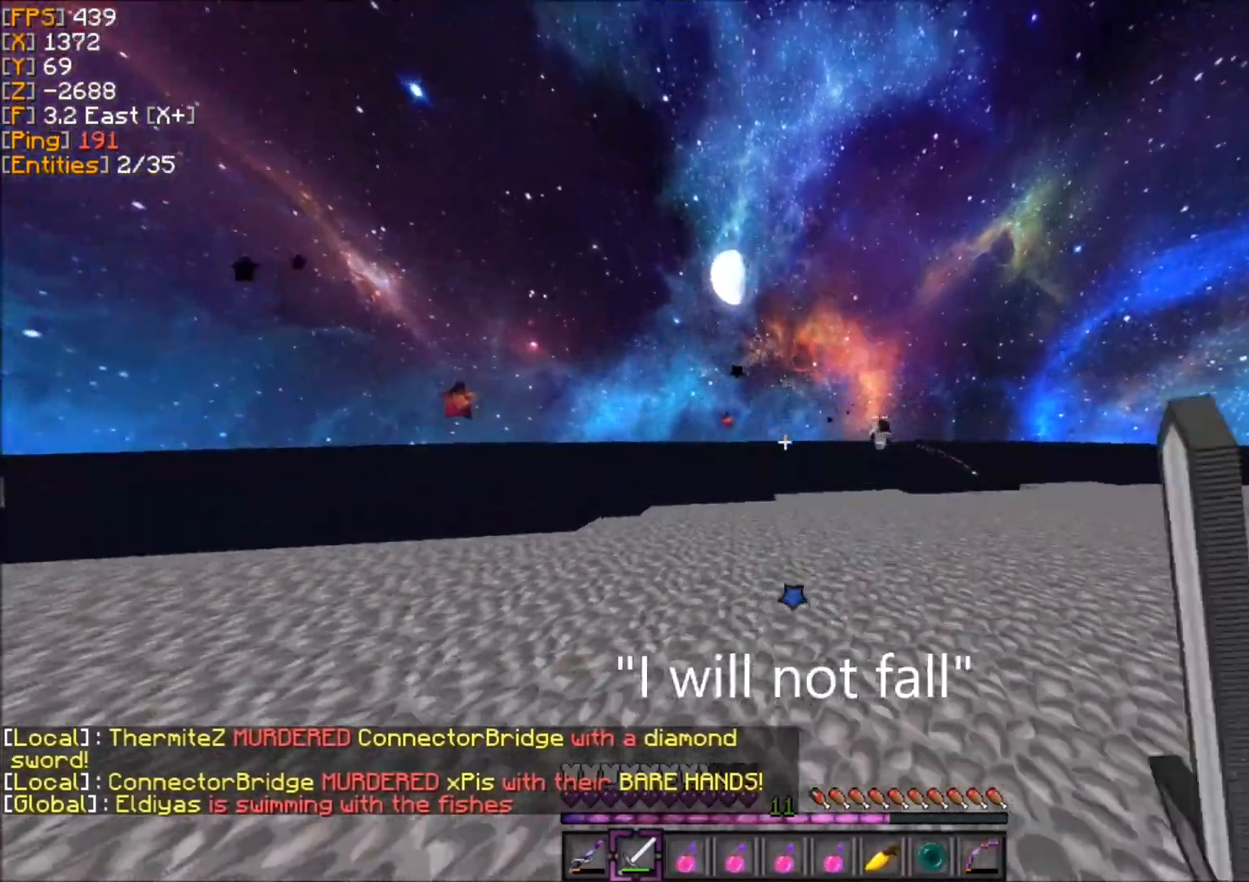
{"keys": ["d", "z"], "mouse": [], "events": []}
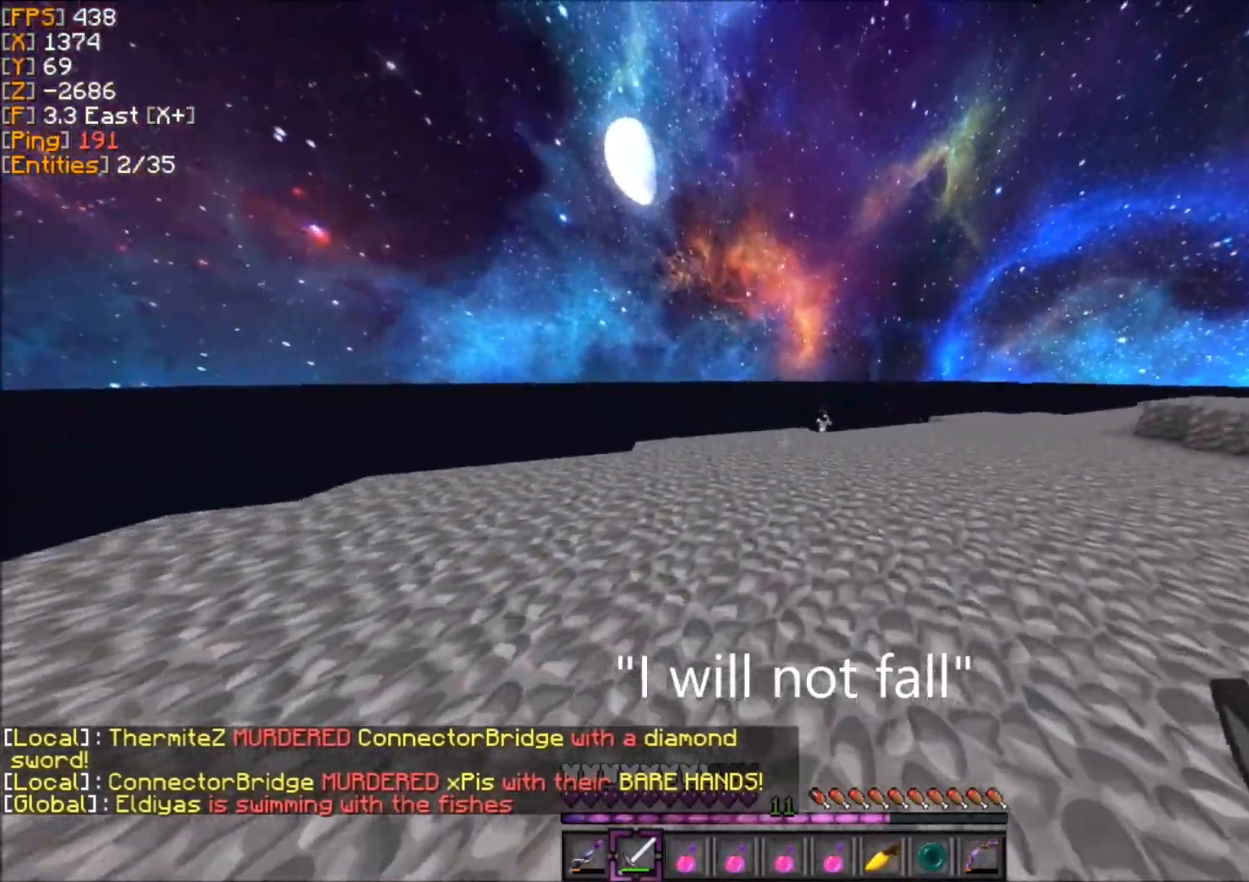
{"keys": ["z"], "mouse": [], "events": [[33, "d", "up"]]}
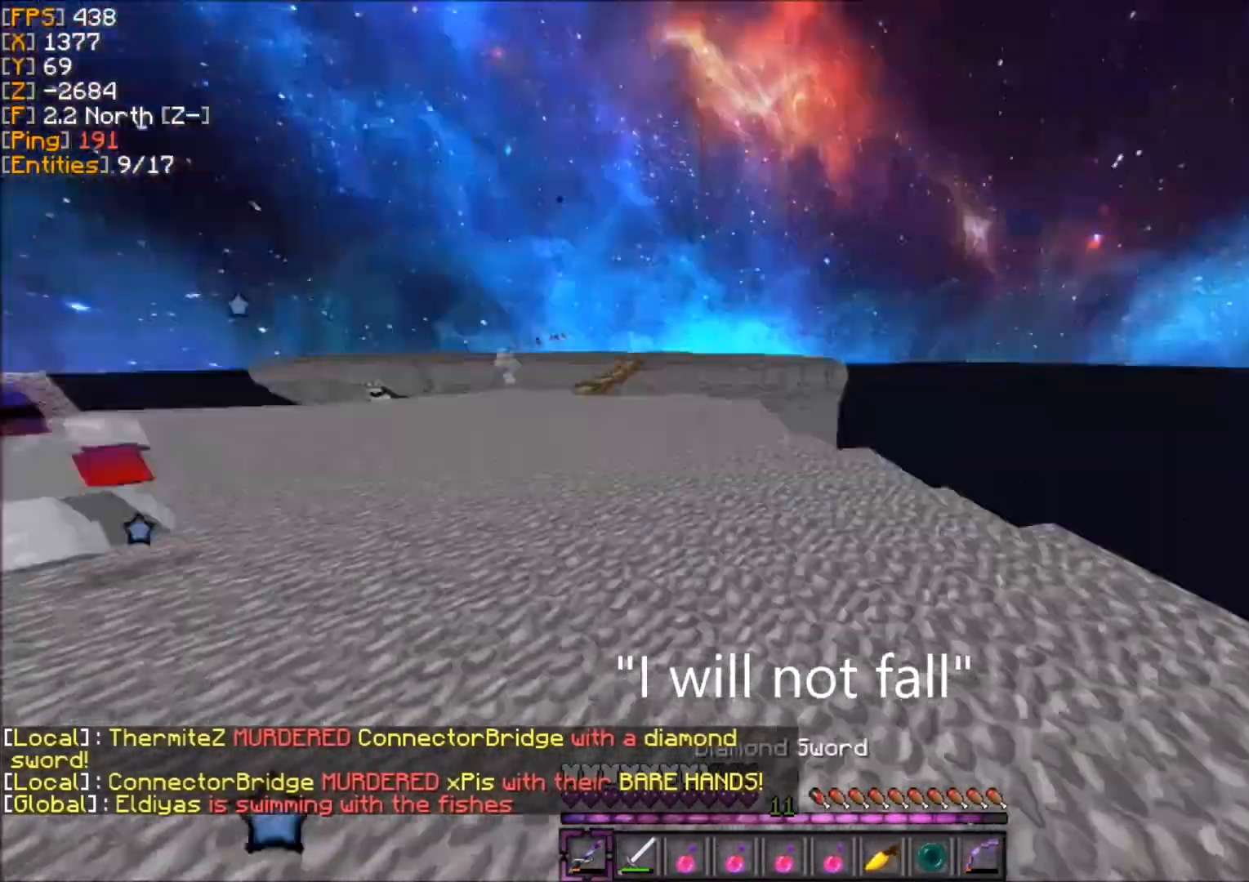
{"keys": ["z"], "mouse": [], "events": []}
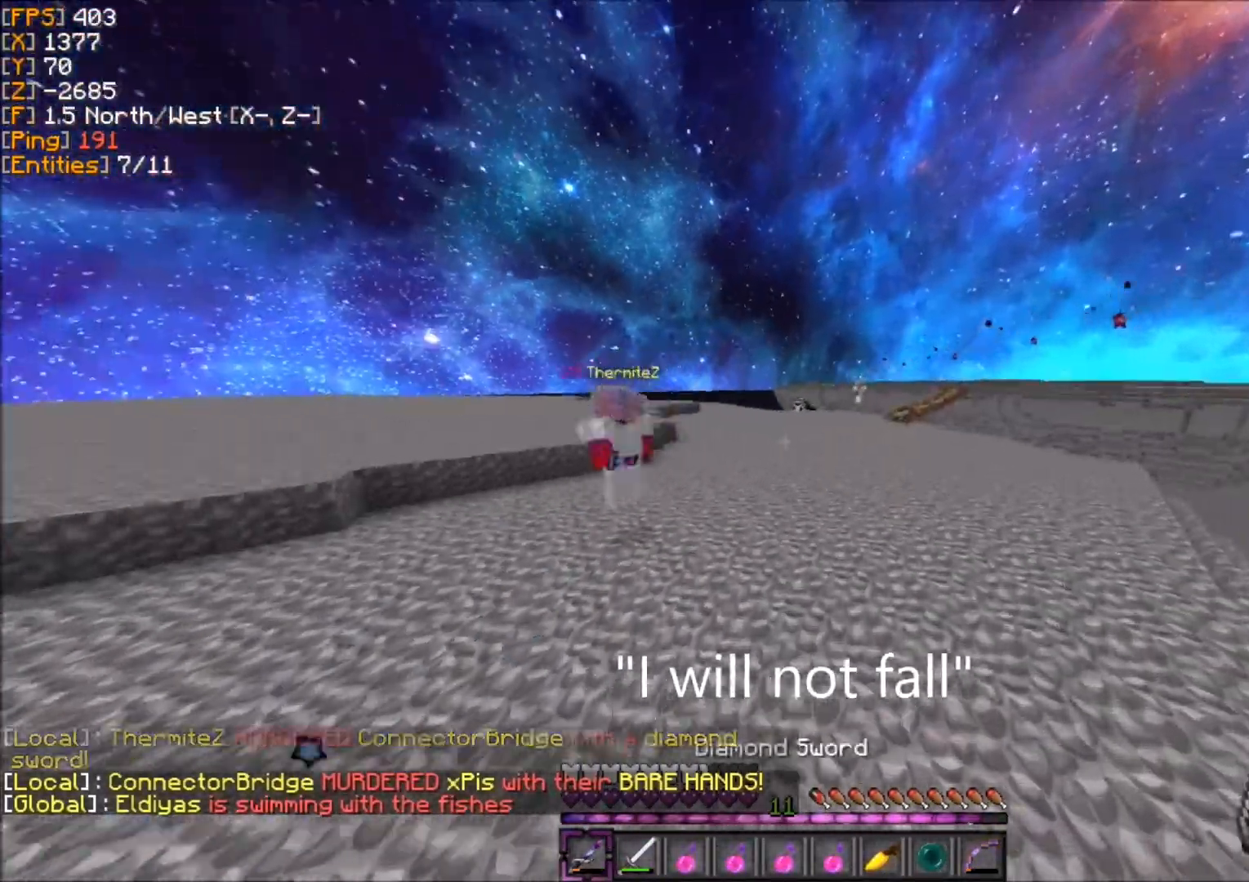
{"keys": ["z"], "mouse": [], "events": []}